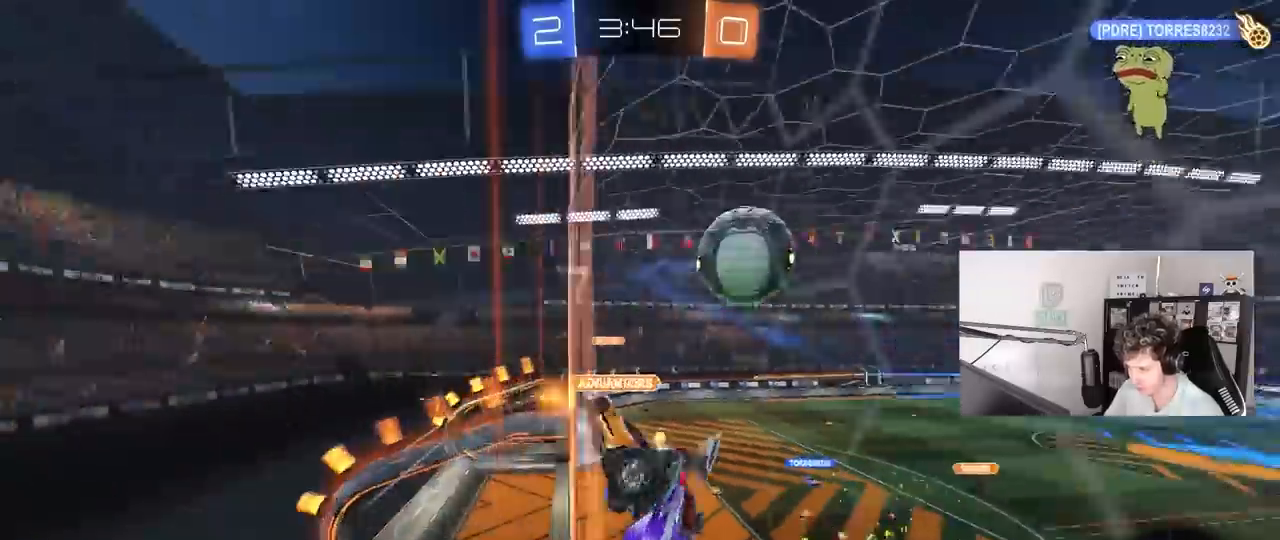
Gameplay with keyboard and mouse; each line is a JSON object with the keys and mouse buttons held at the frame after it. "events" lists presses ("down") and releases ("up") of "1", "2", "3", "4", "5", "a", "alt", "c", "caps_lock", "ctrl", "d", "e", "f", "g", "q", "r", "s", "shift", "space", "t", "tab", "v", "w", "x", "z", "mouse_left", "mouse_wheel" and "mouse_right" between this image and that frame as [ms after this image, input, new state], when the widget could be followed in between. "mouse_left", "mouse_wheel", "mouse_right" = the "left", "wheel", "right" buttons of the "mouse" list. No other keys are recorded. "wheel" means that the mouse wheel is clicked or scrolled. "mouse_move" is the direction in which the mouse moves at that frame (one of eight, or "still"), when it could be read.
{"keys": ["d", "w"], "mouse": [], "mouse_move": "still", "events": [[100, "d", "up"], [200, "d", "down"], [350, "d", "up"], [483, "d", "down"]]}
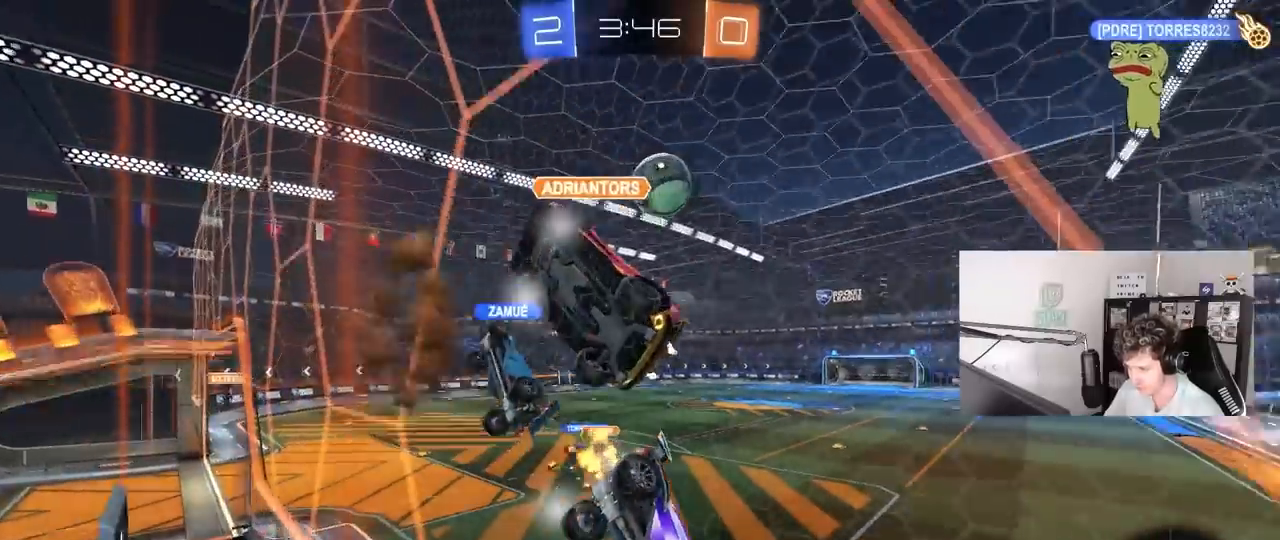
{"keys": ["w"], "mouse": [], "mouse_move": "still", "events": [[167, "d", "up"], [267, "a", "down"], [500, "a", "up"]]}
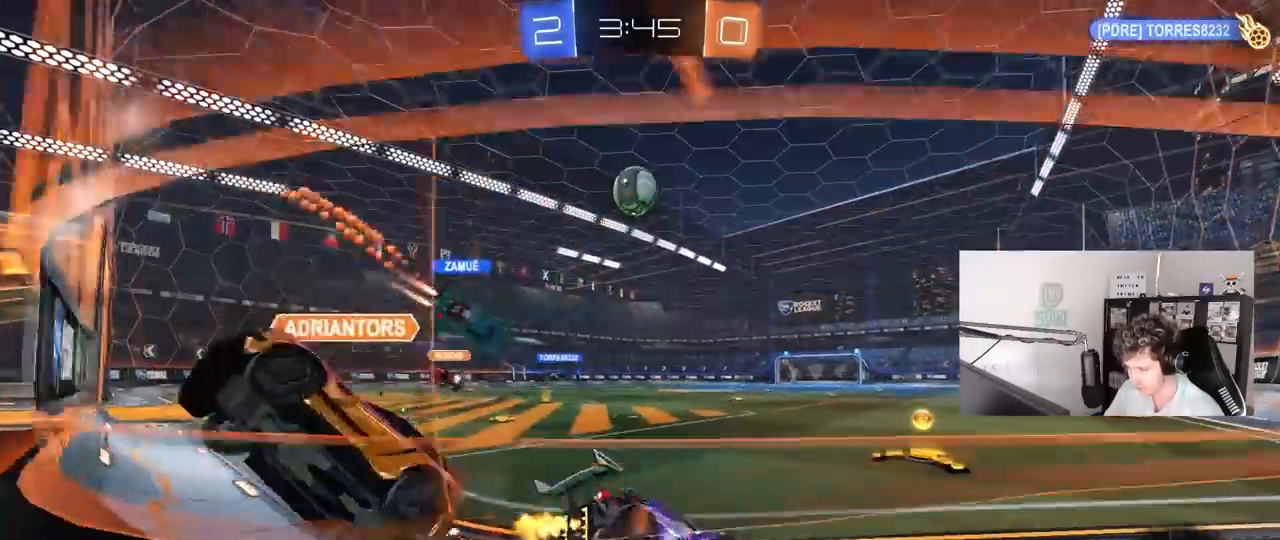
{"keys": ["d", "w"], "mouse": ["left"], "mouse_move": "still", "events": [[50, "mouse_left", "down"], [467, "d", "down"]]}
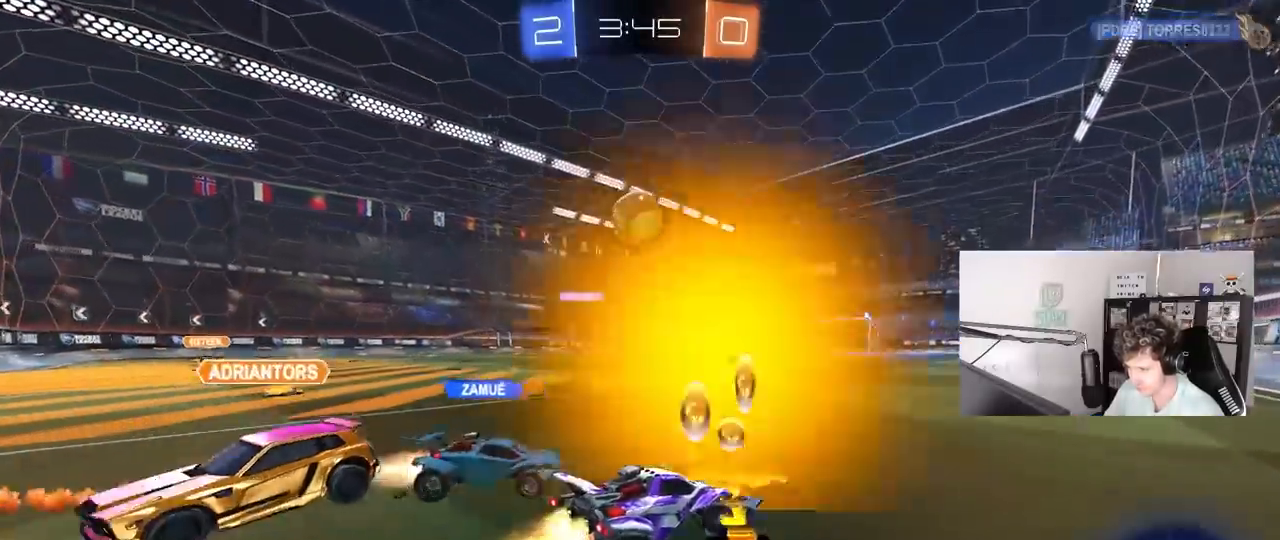
{"keys": ["a"], "mouse": [], "mouse_move": "still", "events": [[250, "mouse_left", "up"], [300, "d", "up"], [350, "a", "down"], [433, "w", "up"]]}
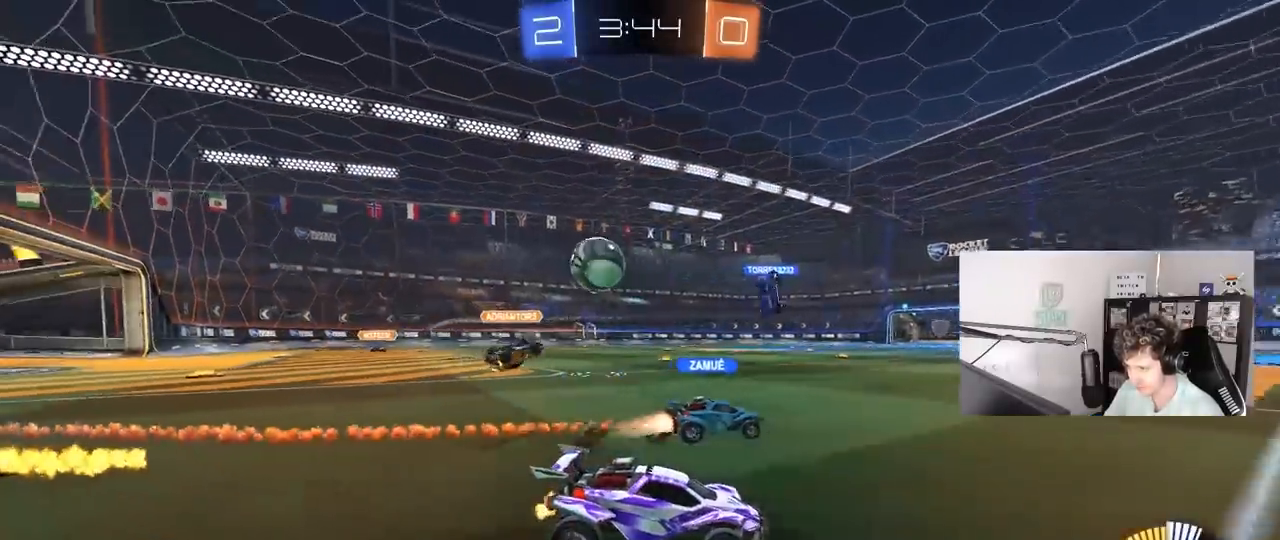
{"keys": ["a", "w"], "mouse": [], "mouse_move": "still", "events": [[33, "s", "down"], [217, "s", "up"], [217, "shift", "down"], [317, "w", "down"], [450, "shift", "up"]]}
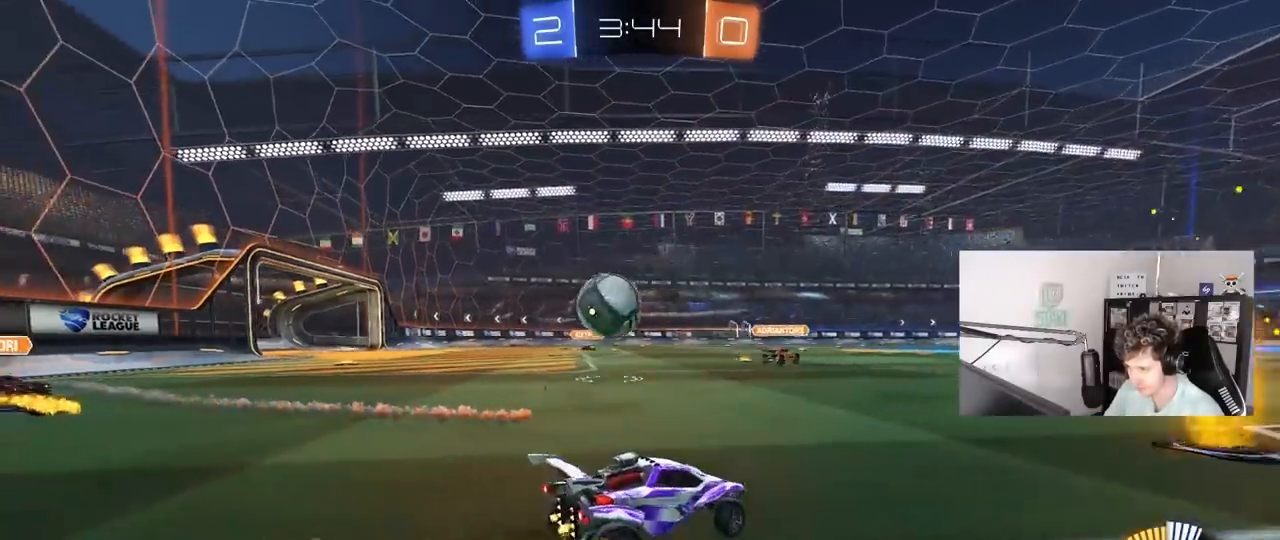
{"keys": ["d", "s"], "mouse": [], "mouse_move": "still", "events": [[133, "mouse_left", "down"], [367, "a", "up"], [417, "d", "down"], [417, "mouse_left", "up"], [417, "w", "up"], [467, "s", "down"]]}
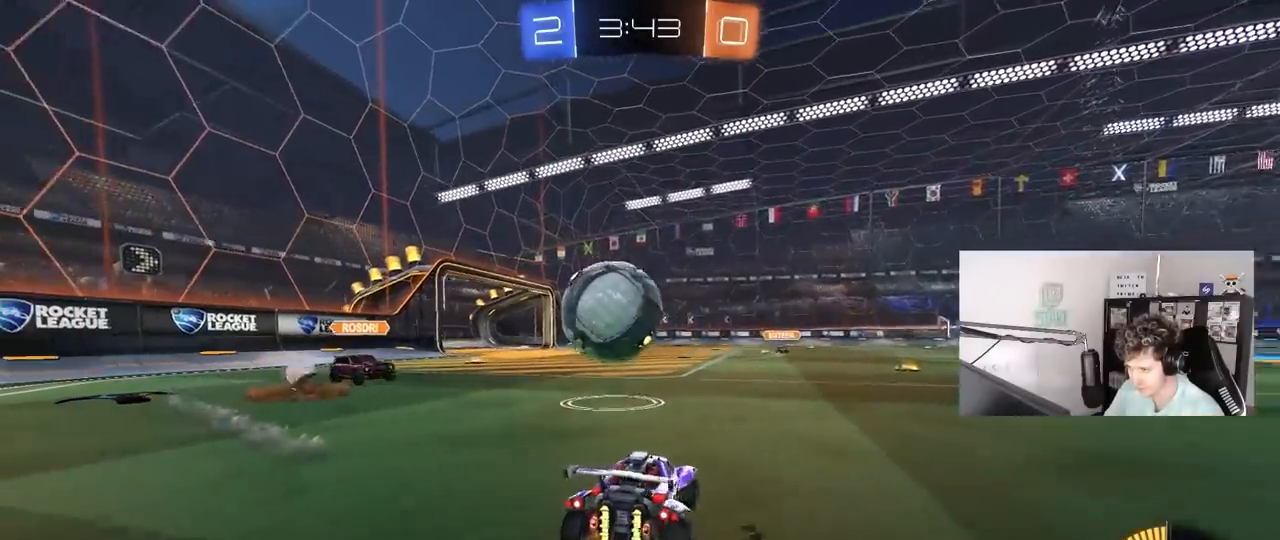
{"keys": [], "mouse": [], "mouse_move": "still", "events": [[17, "d", "up"], [250, "s", "up"]]}
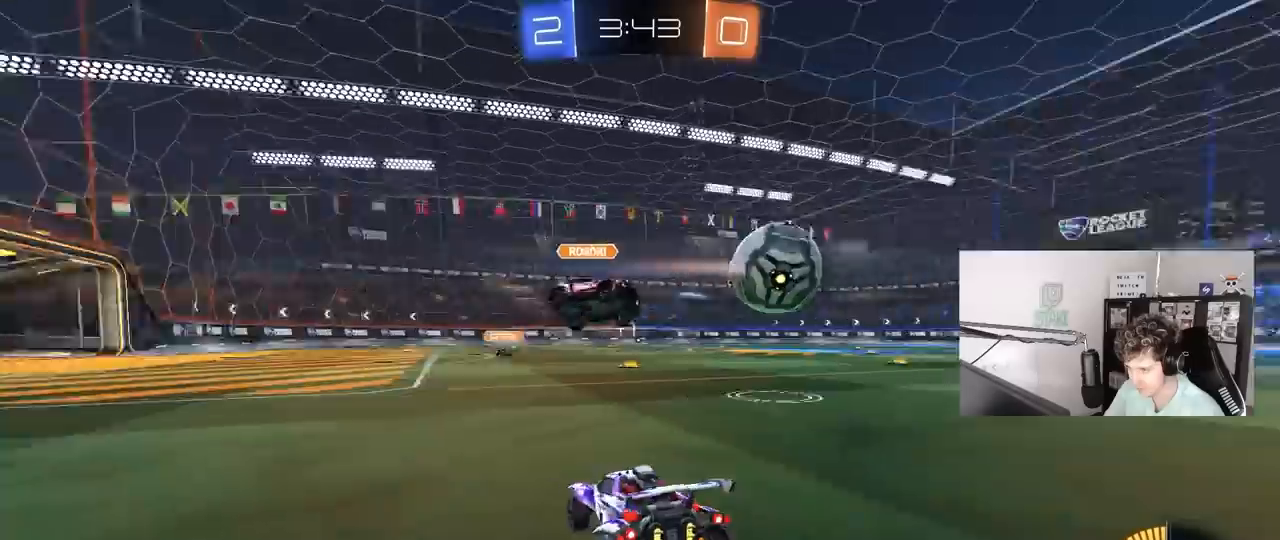
{"keys": ["w"], "mouse": [], "mouse_move": "still", "events": [[33, "d", "down"], [83, "w", "down"], [500, "d", "up"]]}
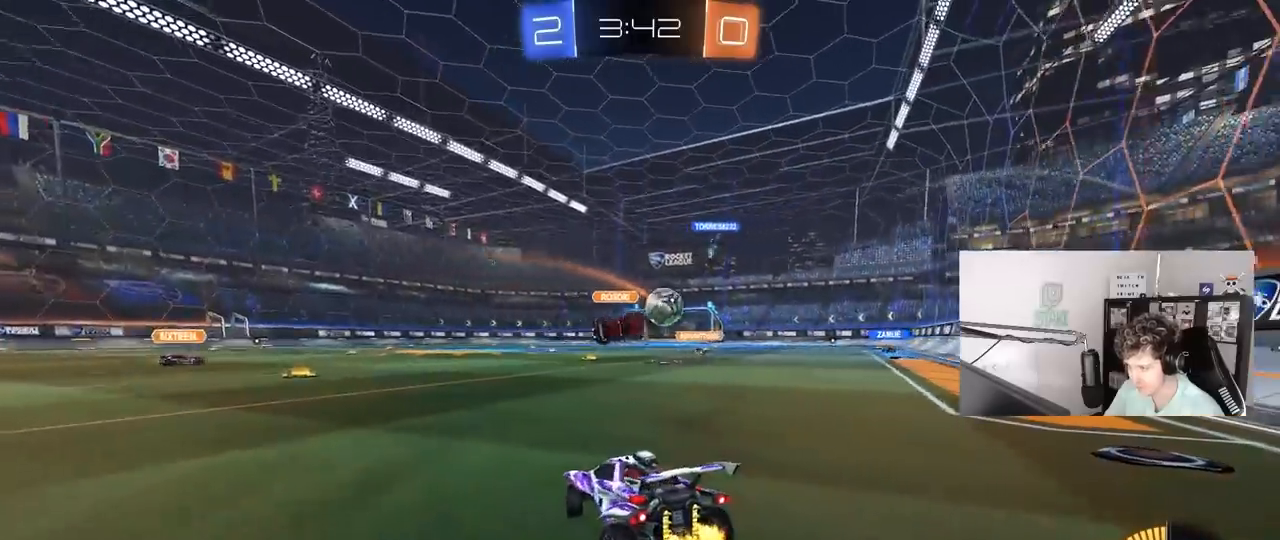
{"keys": ["w"], "mouse": ["left"], "mouse_move": "still", "events": [[133, "d", "down"], [283, "d", "up"], [283, "mouse_left", "down"]]}
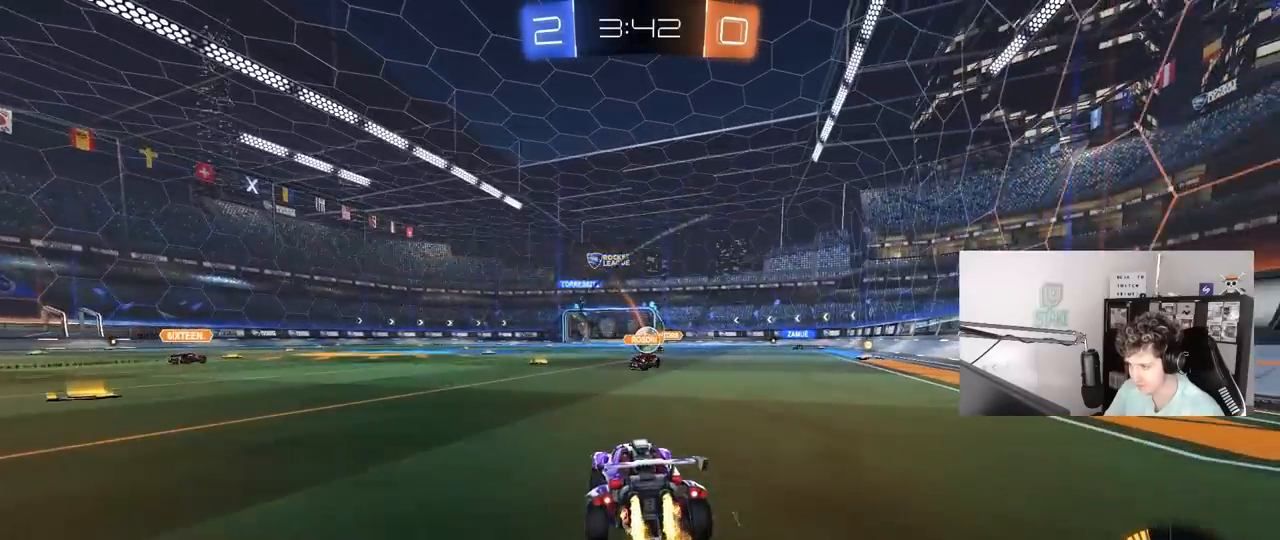
{"keys": ["a", "s", "shift"], "mouse": ["left"], "mouse_move": "still", "events": [[17, "d", "down"], [67, "mouse_right", "down"], [100, "a", "down"], [100, "d", "up"], [100, "shift", "down"], [150, "mouse_right", "up"], [200, "mouse_right", "down"], [200, "s", "down"], [200, "w", "up"], [433, "mouse_right", "up"]]}
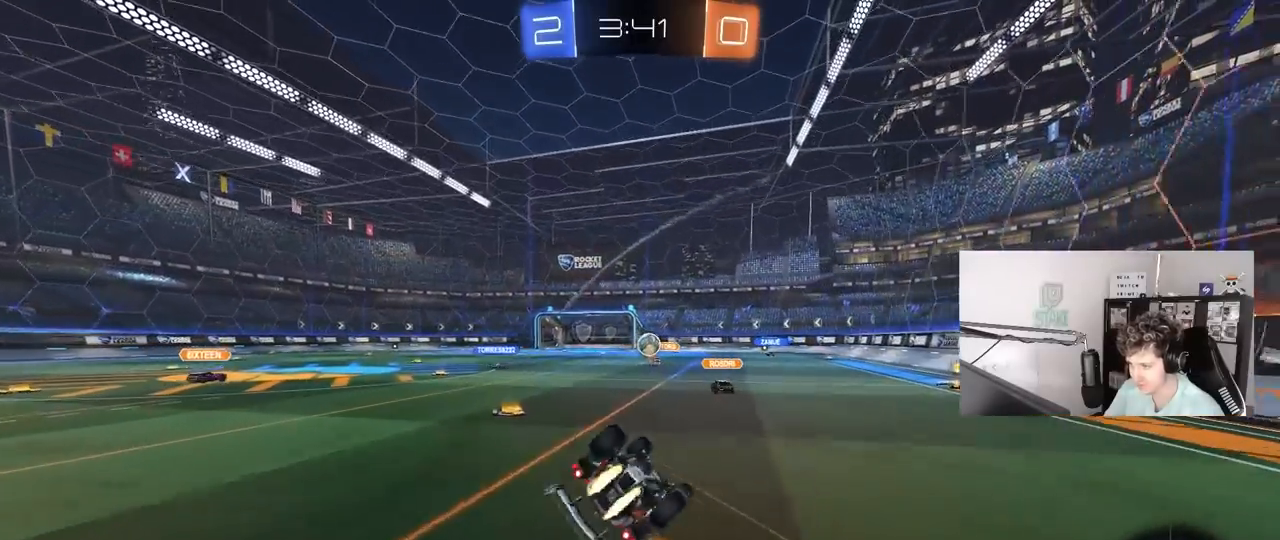
{"keys": [], "mouse": [], "mouse_move": "still", "events": [[117, "s", "up"], [217, "mouse_left", "up"], [217, "s", "down"], [350, "shift", "up"], [450, "s", "up"], [500, "a", "up"]]}
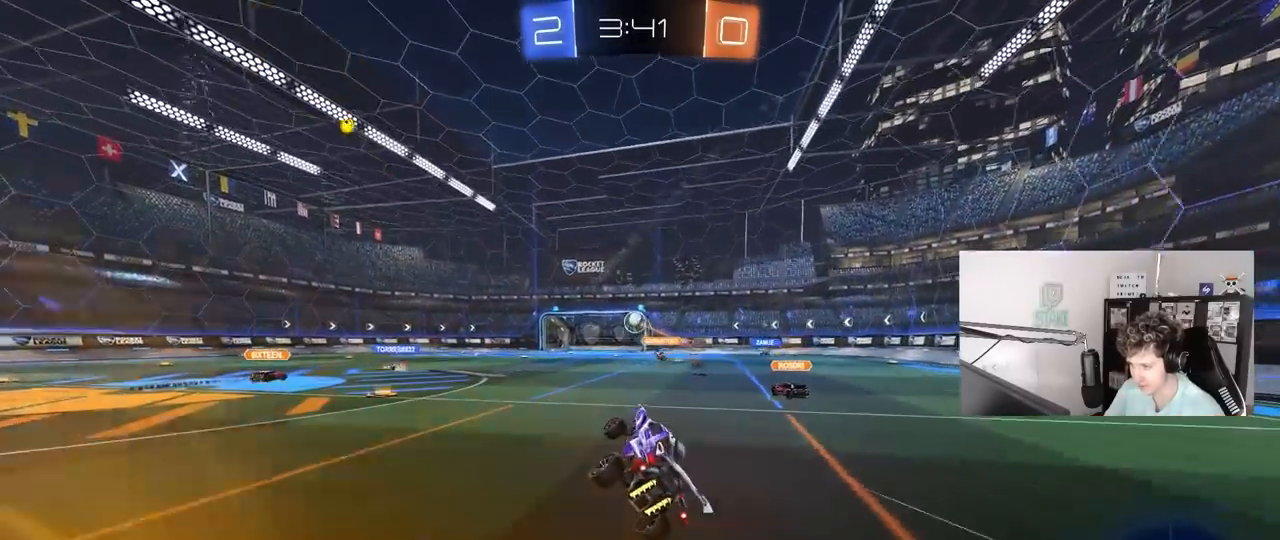
{"keys": ["d", "w"], "mouse": [], "mouse_move": "still", "events": [[233, "d", "down"], [233, "w", "down"]]}
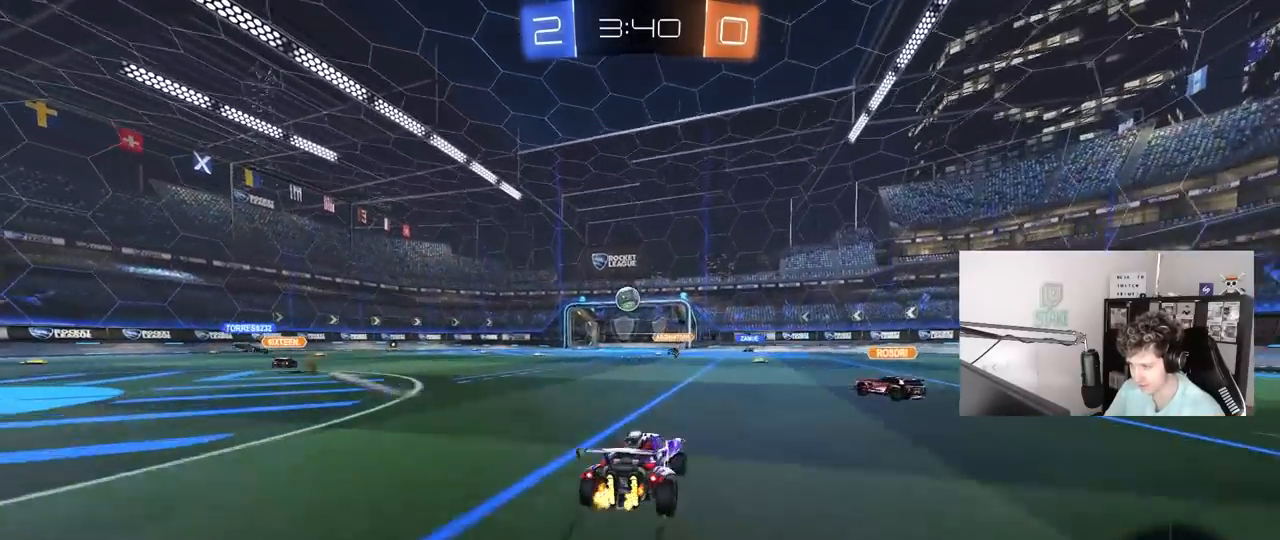
{"keys": ["d", "w"], "mouse": [], "mouse_move": "still", "events": [[17, "d", "up"], [150, "a", "down"], [150, "mouse_left", "down"], [383, "a", "up"], [433, "d", "down"], [433, "mouse_left", "up"]]}
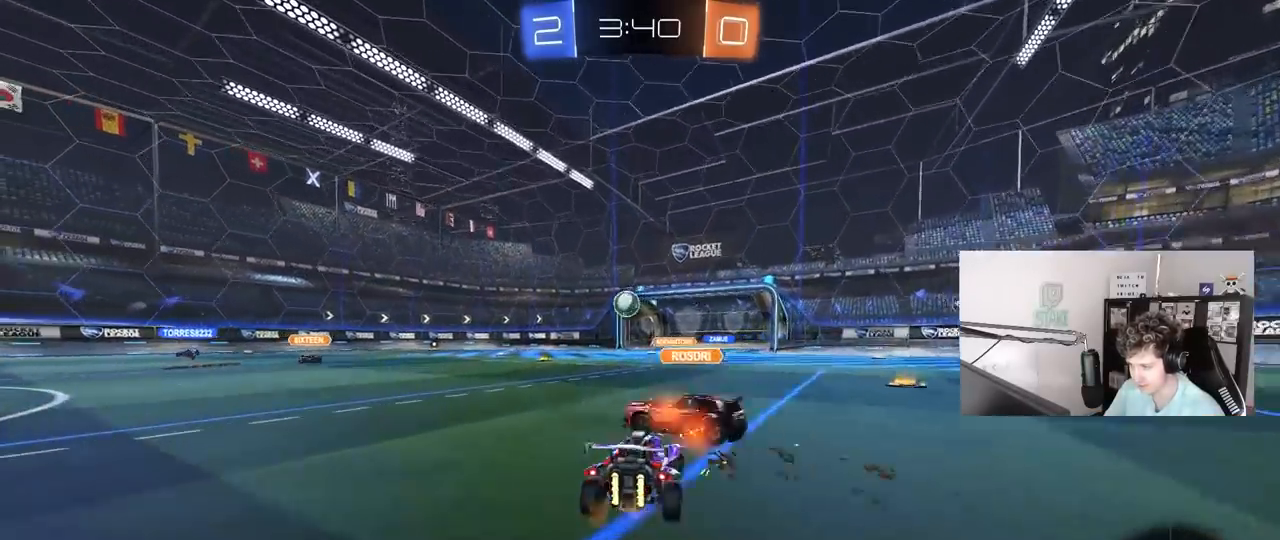
{"keys": ["a", "w"], "mouse": [], "mouse_move": "still", "events": [[167, "d", "up"], [317, "mouse_left", "down"], [350, "a", "down"], [400, "shift", "down"], [450, "mouse_left", "up"], [500, "shift", "up"]]}
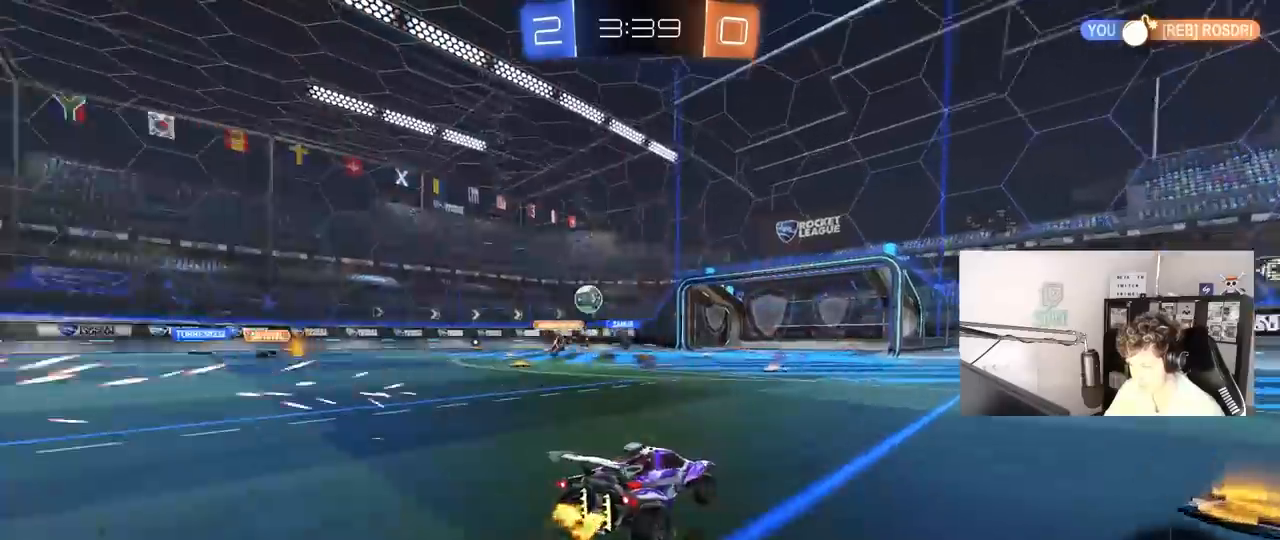
{"keys": ["w"], "mouse": [], "mouse_move": "still", "events": [[417, "a", "up"]]}
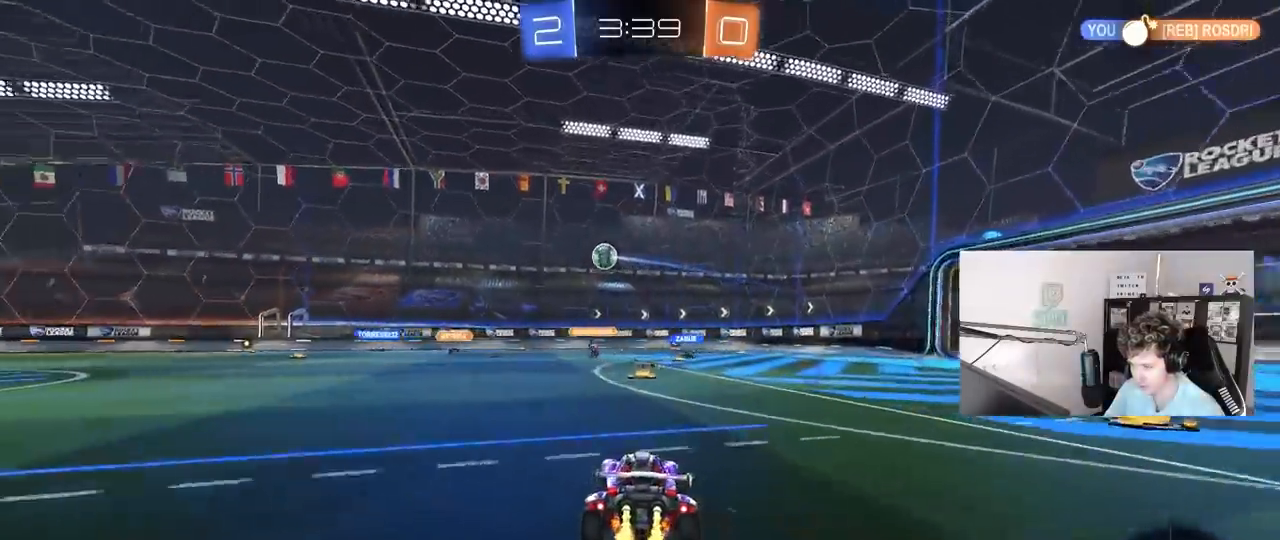
{"keys": ["w"], "mouse": [], "mouse_move": "still", "events": [[17, "d", "down"], [150, "d", "up"], [200, "a", "down"], [333, "a", "up"]]}
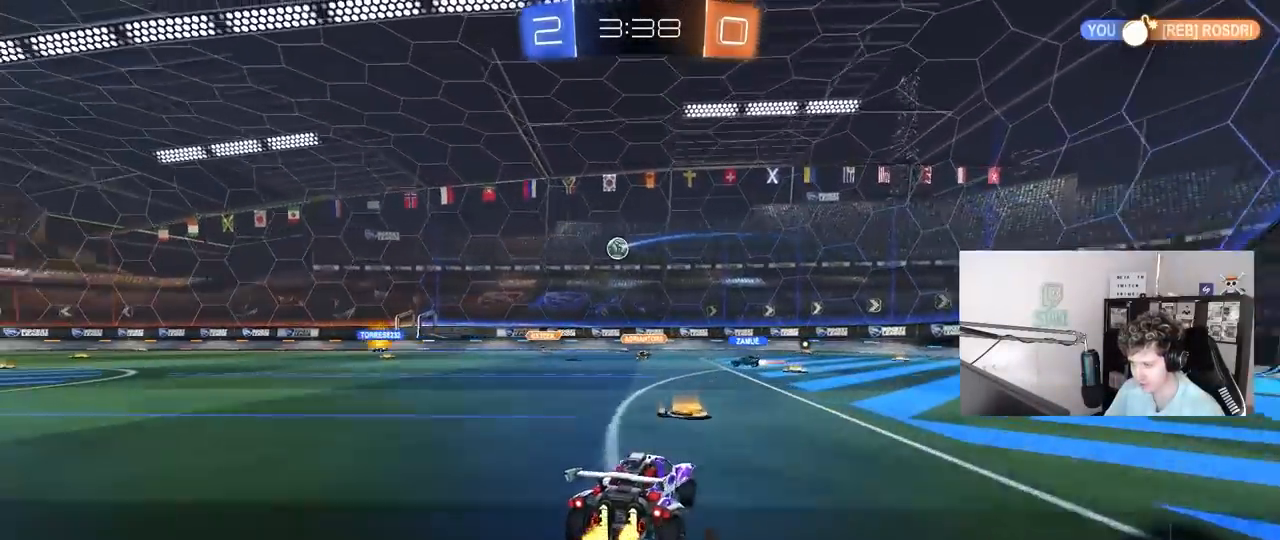
{"keys": ["a", "w"], "mouse": [], "mouse_move": "still", "events": [[267, "d", "down"], [450, "a", "down"], [450, "d", "up"], [450, "shift", "down"], [500, "shift", "up"]]}
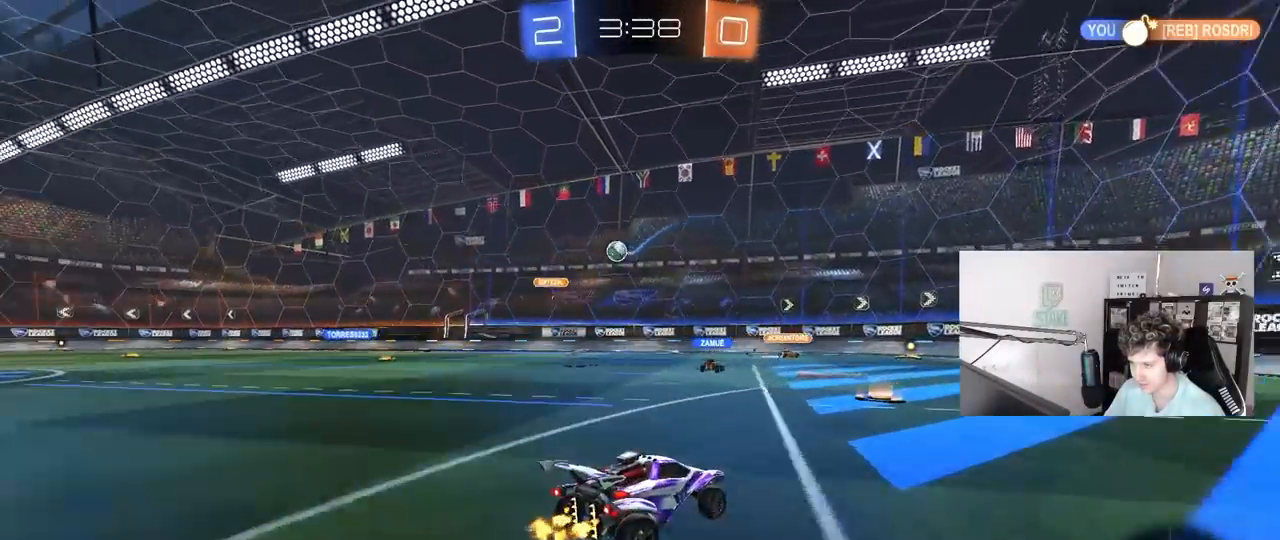
{"keys": ["a", "w"], "mouse": ["left"], "mouse_move": "down-left", "events": [[233, "shift", "down"], [283, "shift", "up"], [417, "mouse_left", "down"]]}
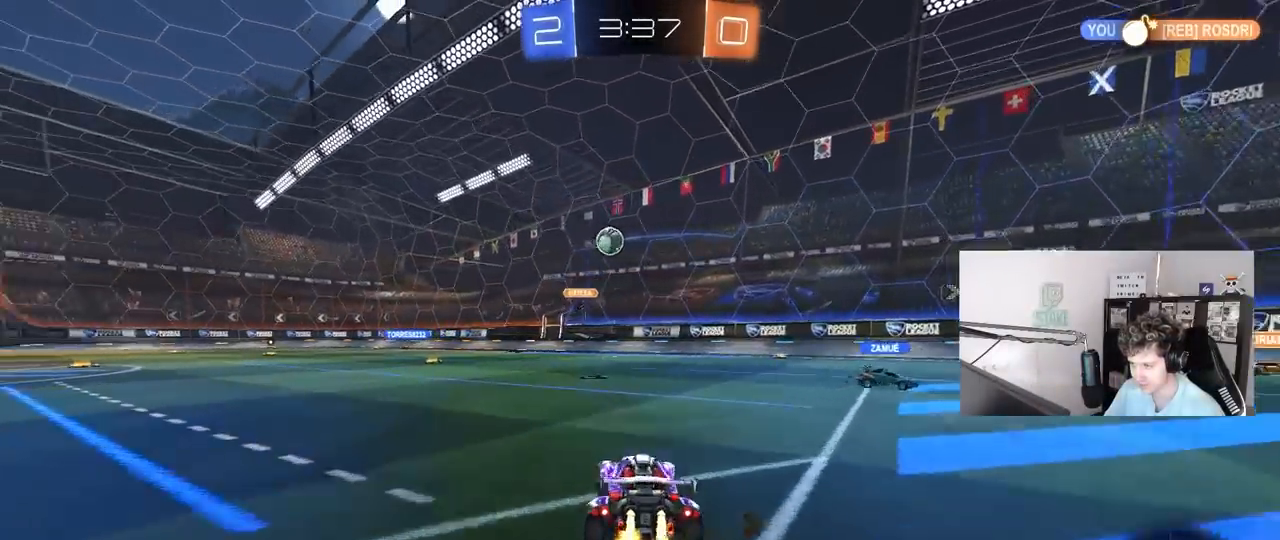
{"keys": ["a", "w"], "mouse": ["left"], "mouse_move": "still", "events": [[200, "a", "up"], [383, "a", "down"]]}
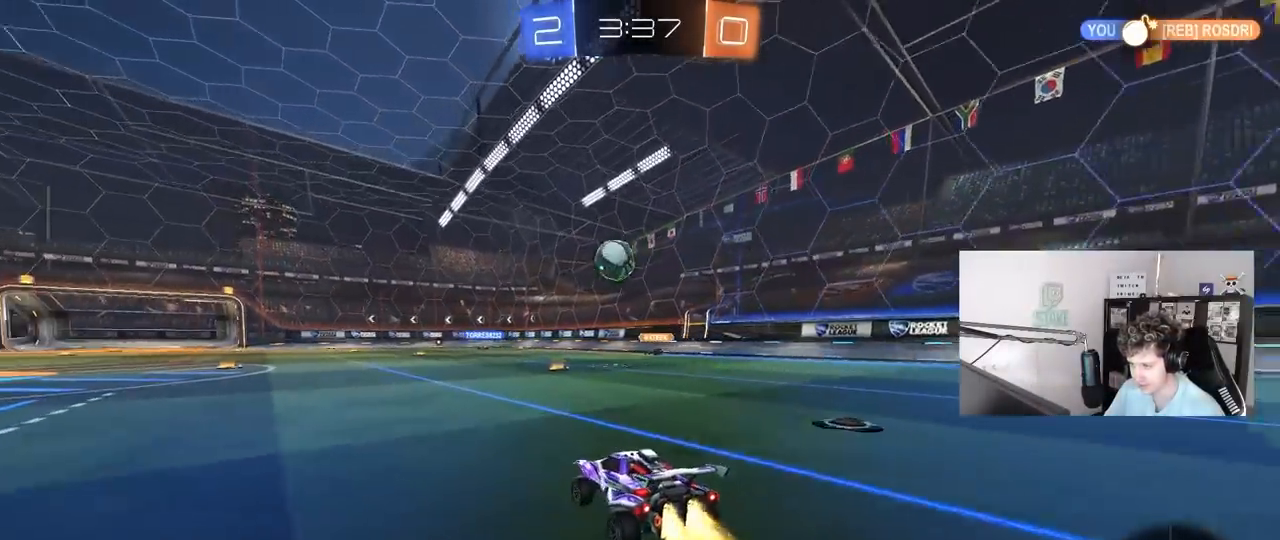
{"keys": ["d", "s"], "mouse": ["left", "right"], "mouse_move": "down-left", "events": [[33, "a", "up"], [117, "mouse_left", "up"], [217, "a", "down"], [217, "w", "up"], [317, "a", "up"], [350, "mouse_right", "down"], [400, "s", "down"], [450, "d", "down"], [450, "mouse_left", "down"]]}
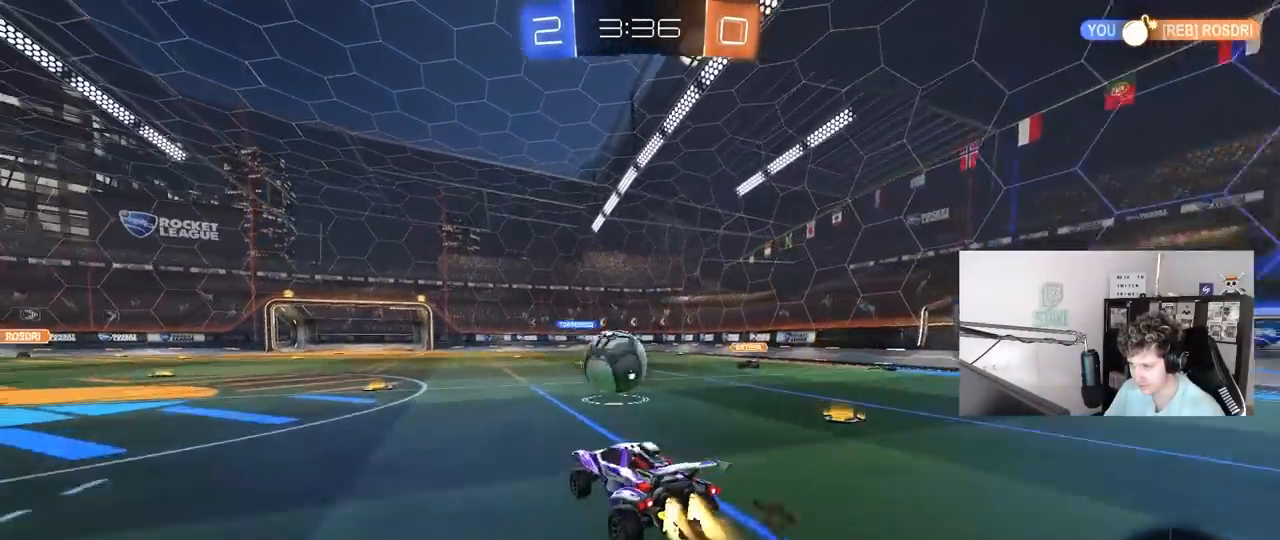
{"keys": ["a", "s", "shift"], "mouse": ["left", "right"], "mouse_move": "down-left", "events": [[50, "a", "down"], [100, "d", "up"], [100, "s", "up"], [133, "a", "up"], [133, "d", "down"], [133, "mouse_right", "up"], [233, "d", "up"], [283, "a", "down"], [283, "shift", "down"], [283, "w", "down"], [317, "mouse_right", "down"], [417, "s", "down"], [417, "w", "up"]]}
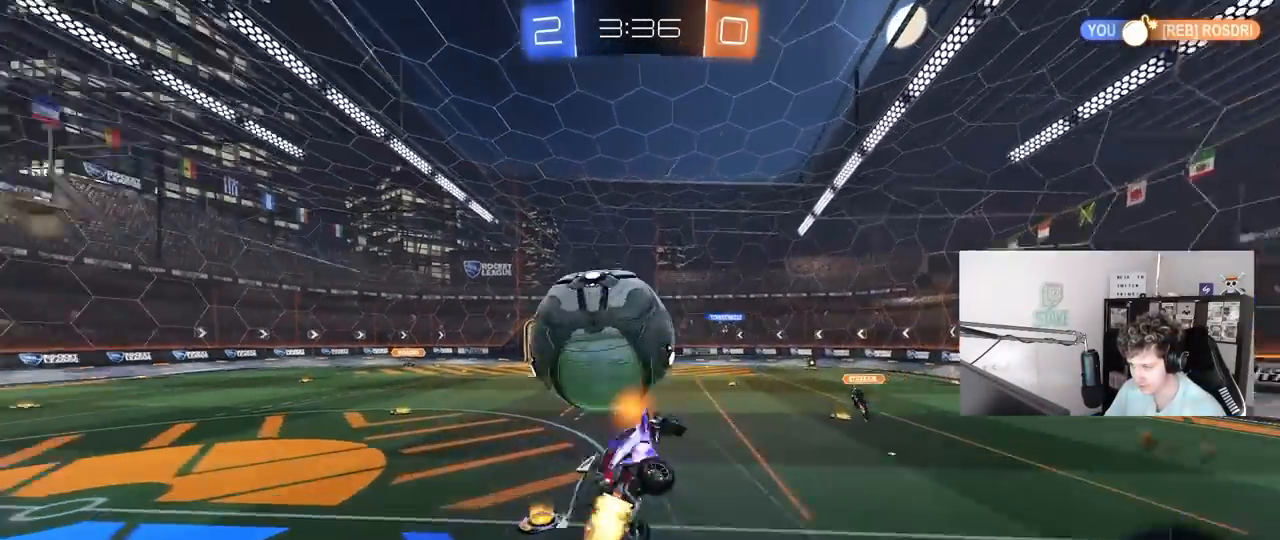
{"keys": ["a", "s", "shift"], "mouse": [], "mouse_move": "still", "events": [[67, "mouse_right", "up"], [250, "mouse_left", "up"]]}
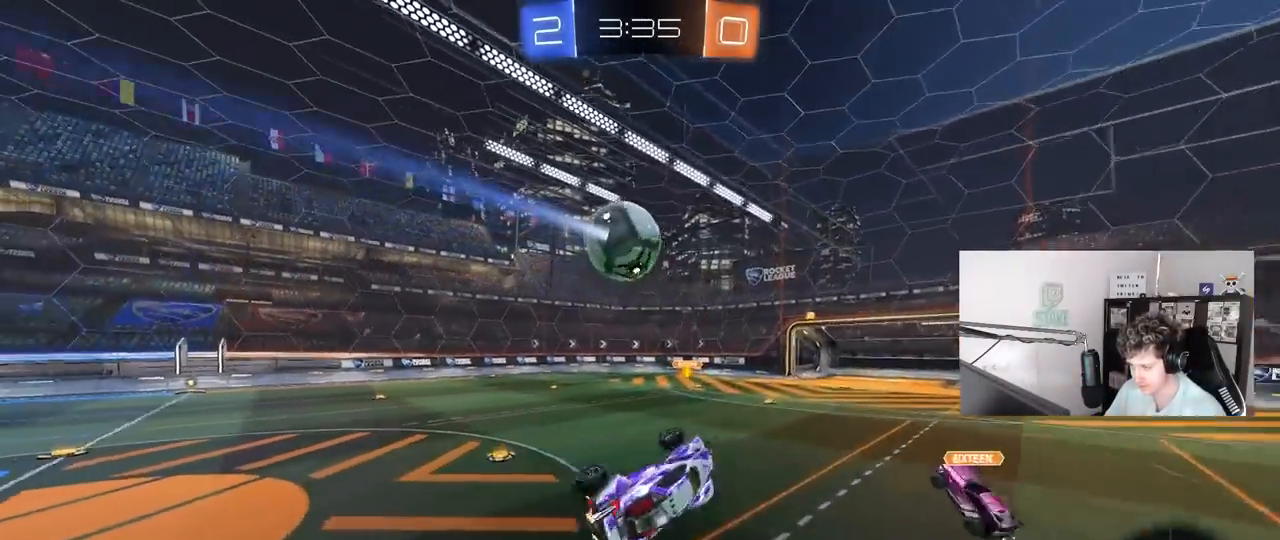
{"keys": ["d"], "mouse": [], "mouse_move": "still", "events": [[67, "shift", "up"], [117, "s", "up"], [167, "a", "up"], [317, "a", "down"], [317, "w", "down"], [350, "a", "up"], [400, "w", "up"], [450, "d", "down"]]}
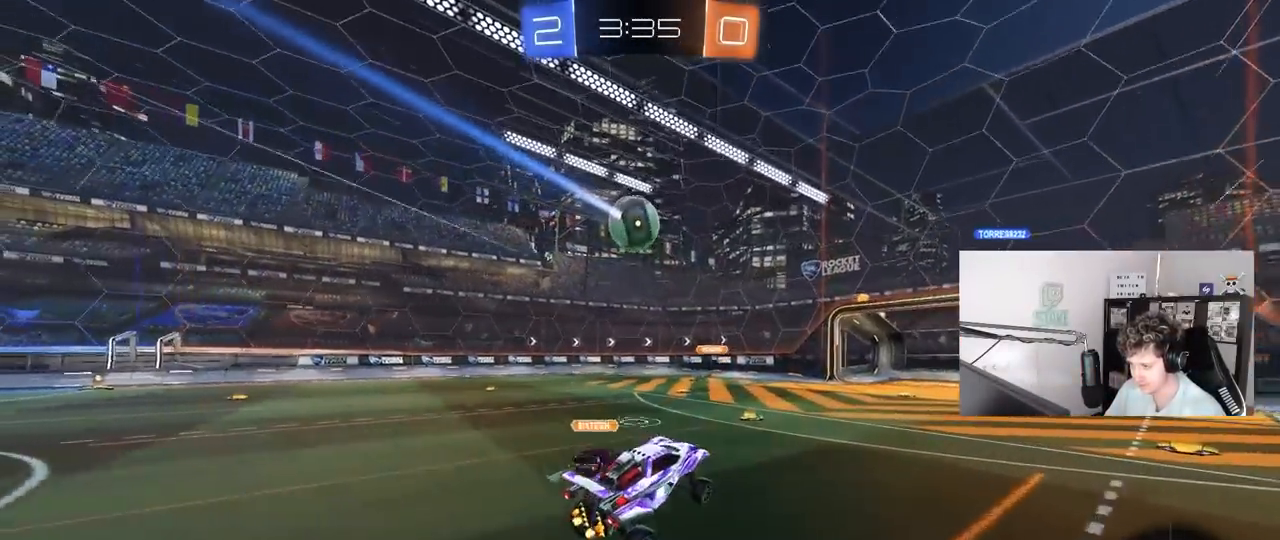
{"keys": ["d", "w"], "mouse": ["left"], "mouse_move": "still", "events": [[50, "d", "up"], [183, "w", "down"], [233, "d", "down"], [333, "mouse_left", "down"]]}
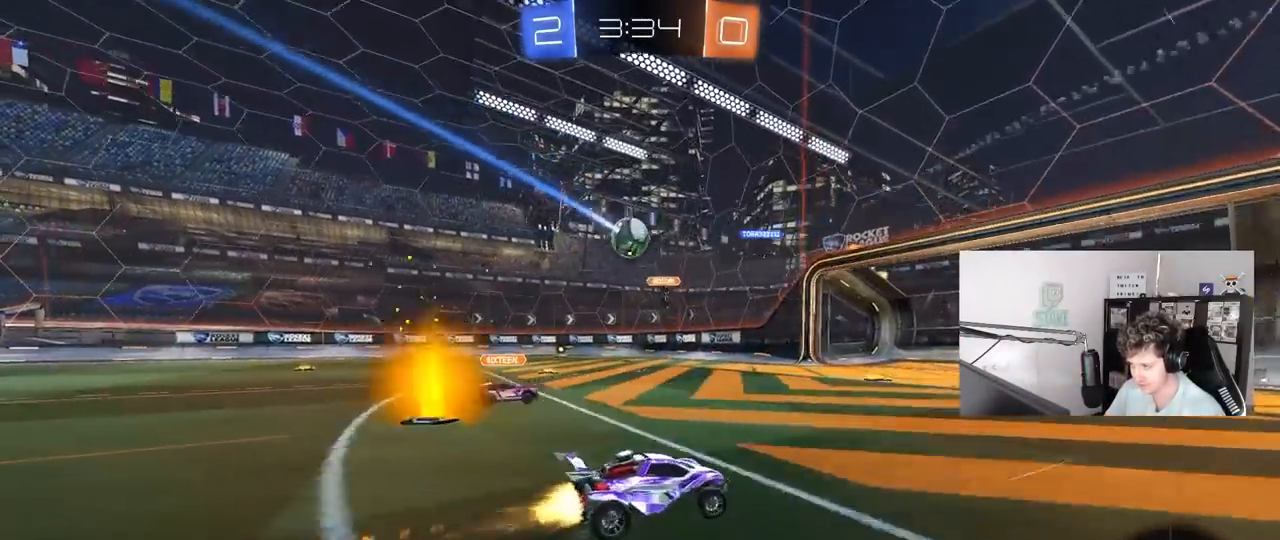
{"keys": ["d", "w"], "mouse": [], "mouse_move": "still", "events": [[250, "mouse_left", "up"], [300, "d", "up"], [483, "d", "down"]]}
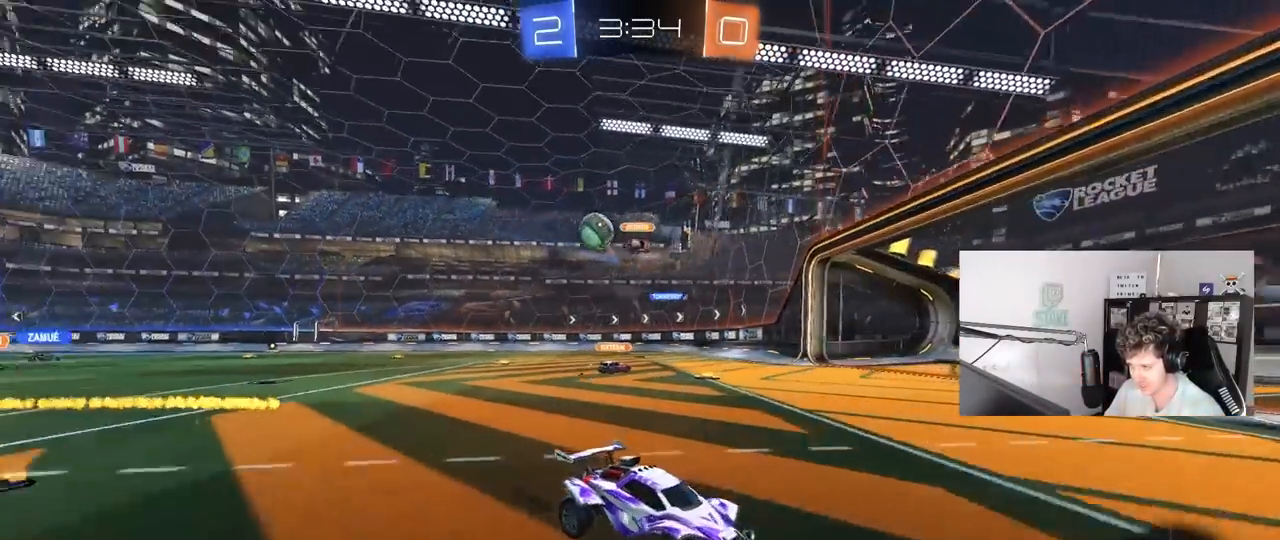
{"keys": ["w"], "mouse": ["left"], "mouse_move": "still", "events": [[217, "mouse_left", "down"], [317, "d", "up"]]}
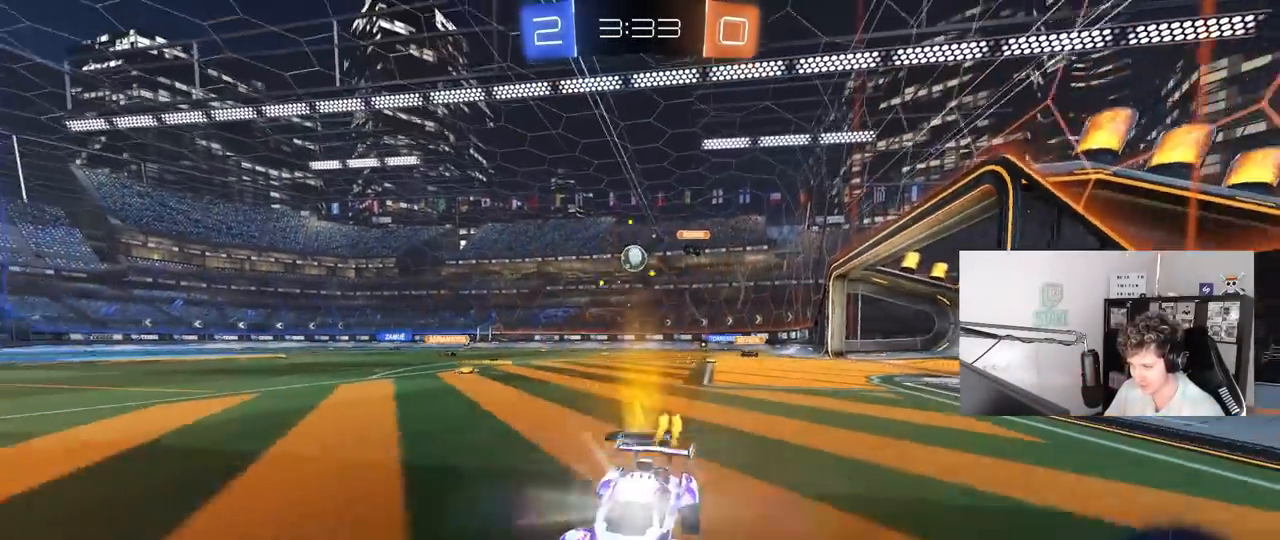
{"keys": ["d", "w"], "mouse": ["left"], "mouse_move": "still", "events": [[50, "d", "down"], [183, "d", "up"], [183, "mouse_left", "up"], [333, "d", "down"], [367, "mouse_left", "down"], [417, "shift", "down"], [467, "shift", "up"]]}
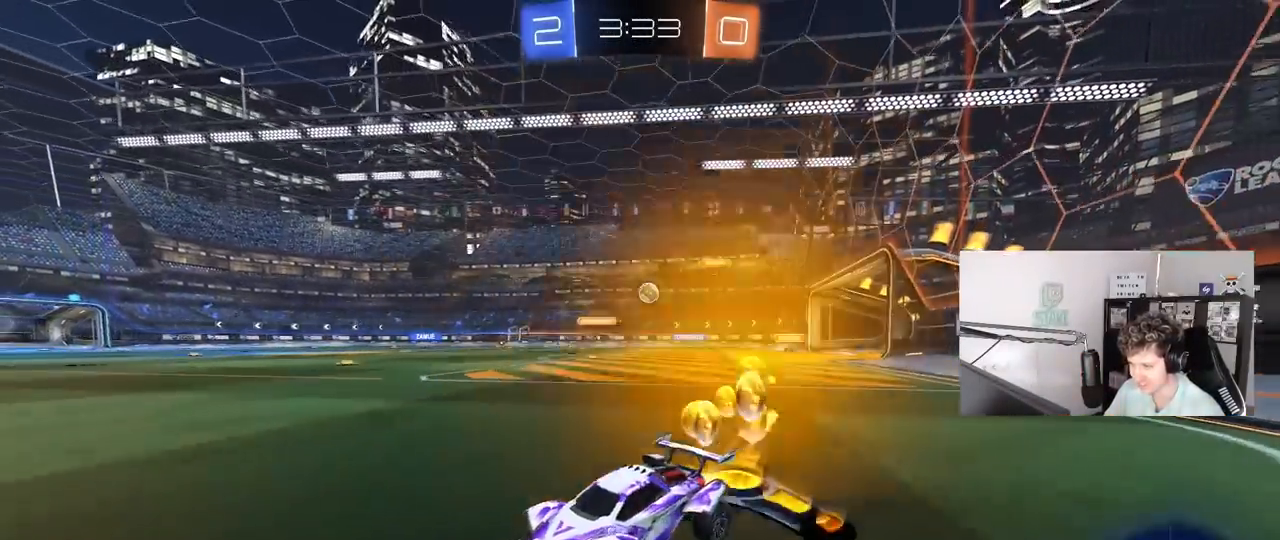
{"keys": ["d", "w"], "mouse": [], "mouse_move": "still", "events": [[150, "mouse_left", "up"], [333, "shift", "down"], [483, "shift", "up"]]}
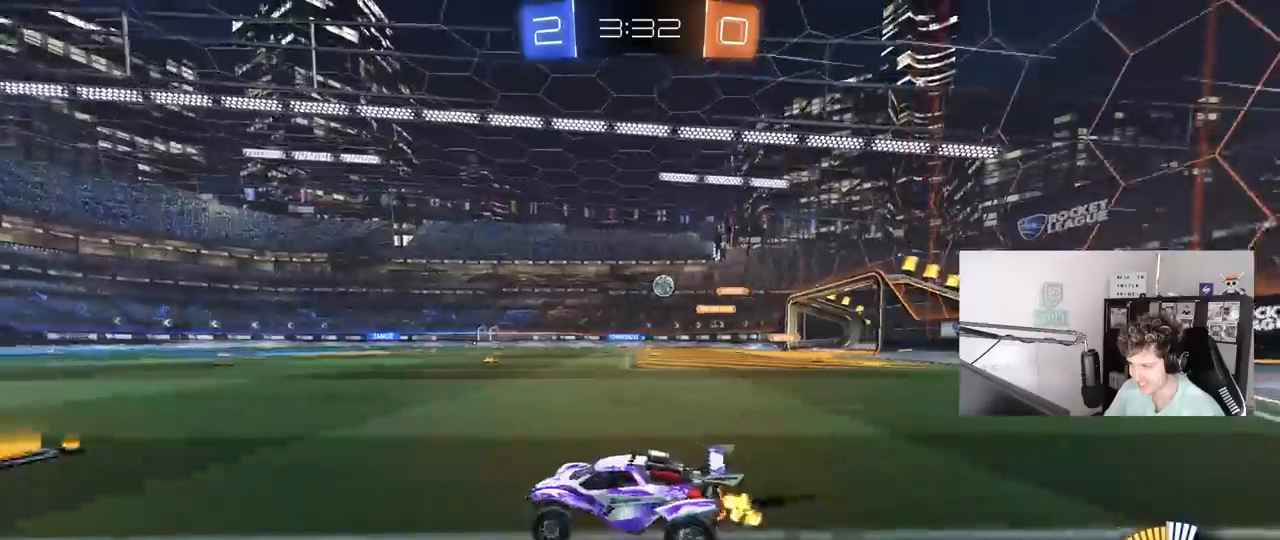
{"keys": ["d", "s"], "mouse": [], "mouse_move": "still", "events": [[117, "w", "up"], [167, "a", "down"], [167, "s", "down"], [217, "a", "up"], [367, "d", "up"], [400, "d", "down"]]}
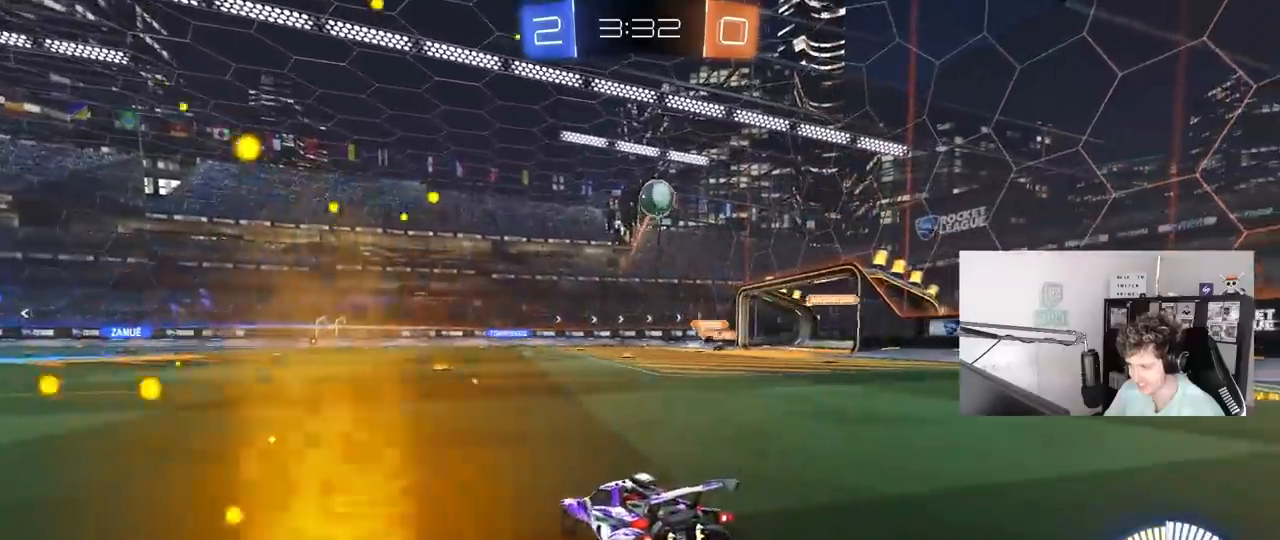
{"keys": ["s"], "mouse": ["right"], "mouse_move": "down-left", "events": [[183, "mouse_right", "down"], [283, "shift", "down"], [467, "d", "up"], [467, "shift", "up"]]}
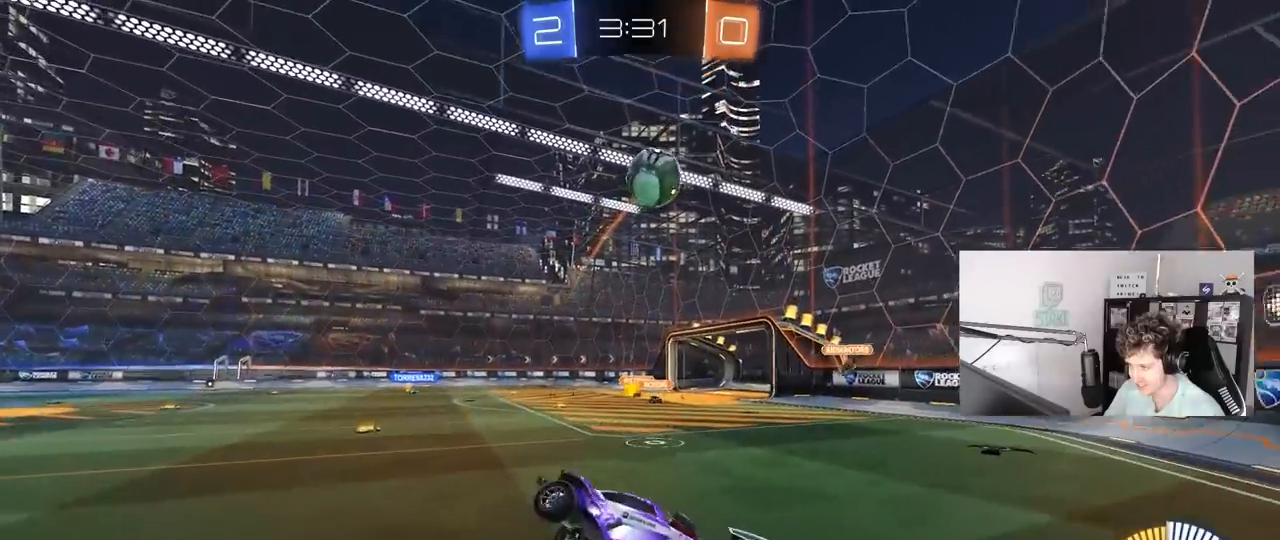
{"keys": ["d", "shift", "w"], "mouse": [], "mouse_move": "still", "events": [[17, "mouse_right", "up"], [17, "s", "up"], [67, "mouse_right", "down"], [100, "a", "down"], [100, "s", "down"], [150, "mouse_left", "down"], [250, "mouse_right", "up"], [300, "a", "up"], [300, "s", "up"], [333, "d", "down"], [383, "shift", "down"], [383, "w", "down"], [433, "mouse_left", "up"]]}